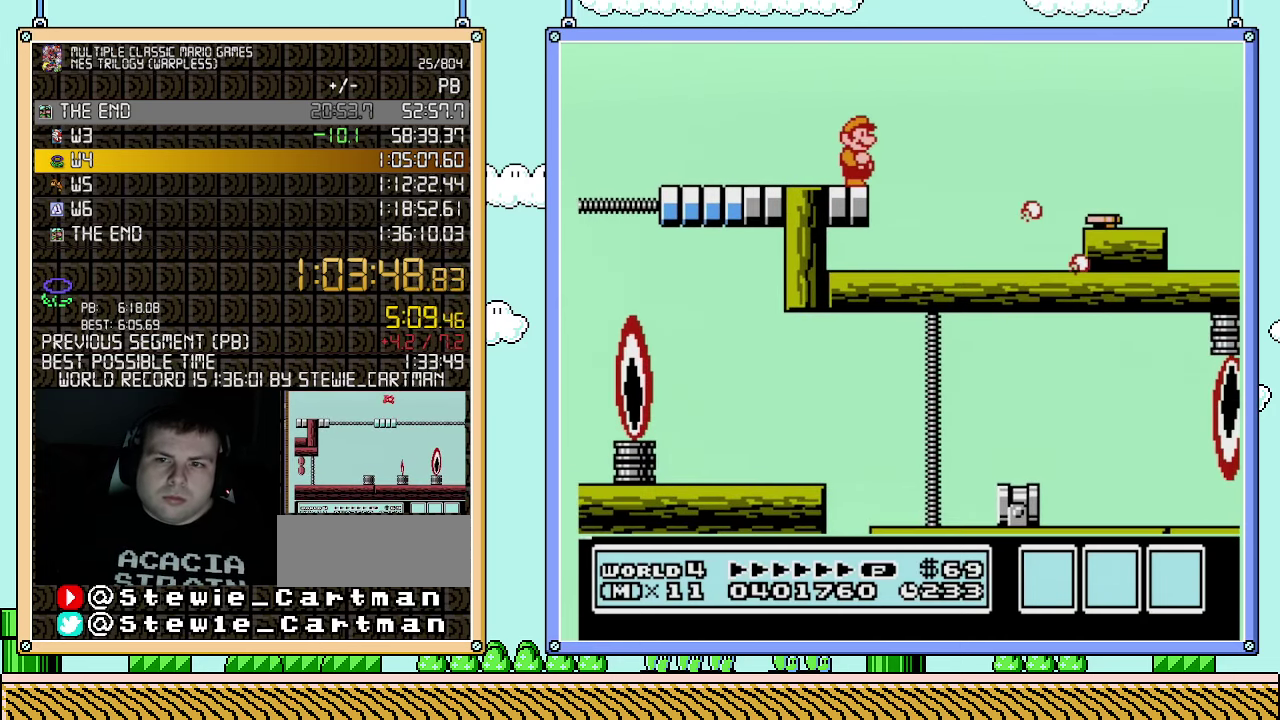
Gameplay with a controller (Nintendo layout); each line is a JSON object with the inputs held at the frame after it. "events" lists button and stick changes between this image and that frame as [ms after this image, input, new state], when the widget could be followed in between. Not read: L3 R3.
{"buttons": ["A"], "events": [[100, "B", "up"], [250, "A", "down"]]}
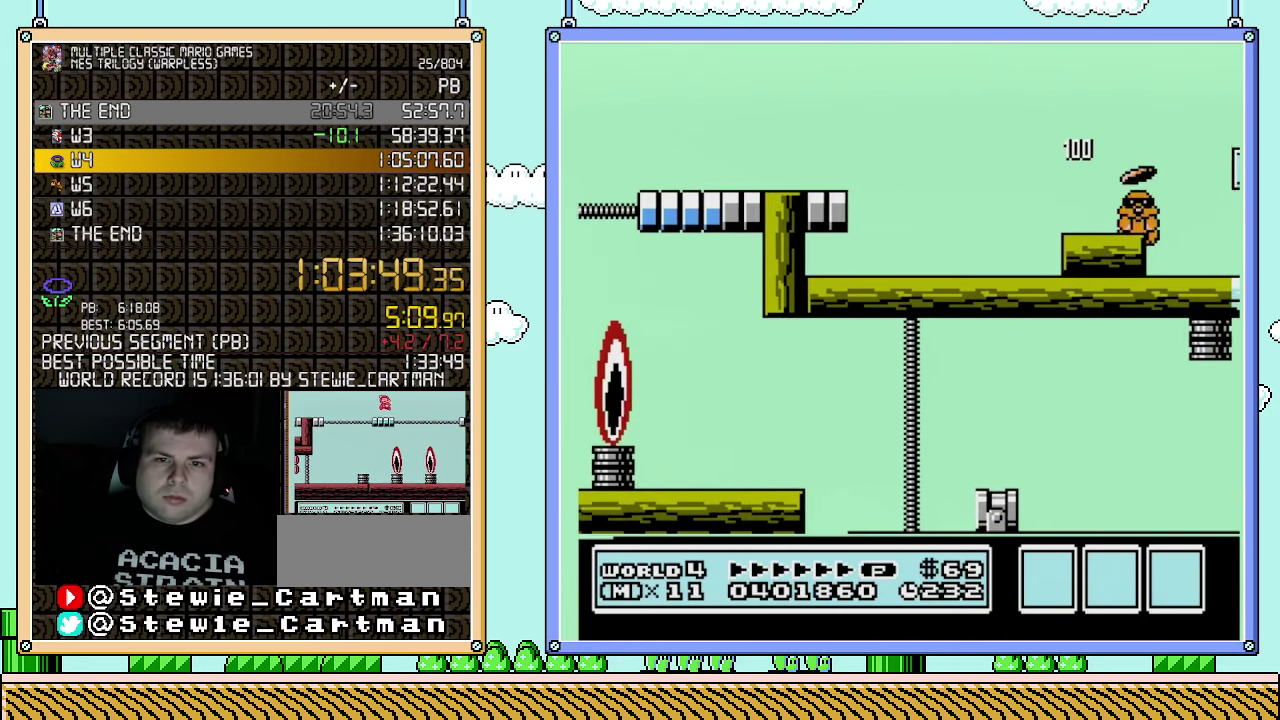
{"buttons": ["B"], "events": [[33, "A", "up"], [117, "B", "down"], [183, "B", "up"], [250, "B", "down"]]}
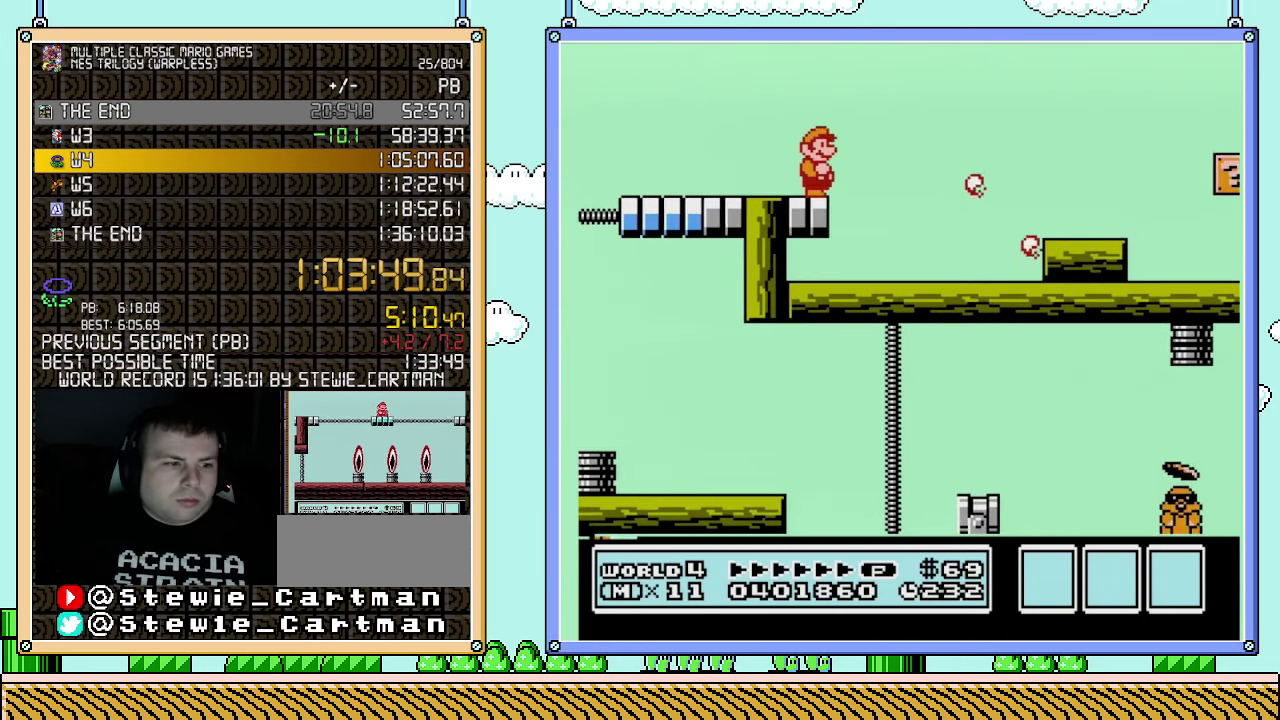
{"buttons": ["A"], "events": [[83, "B", "up"], [283, "A", "down"]]}
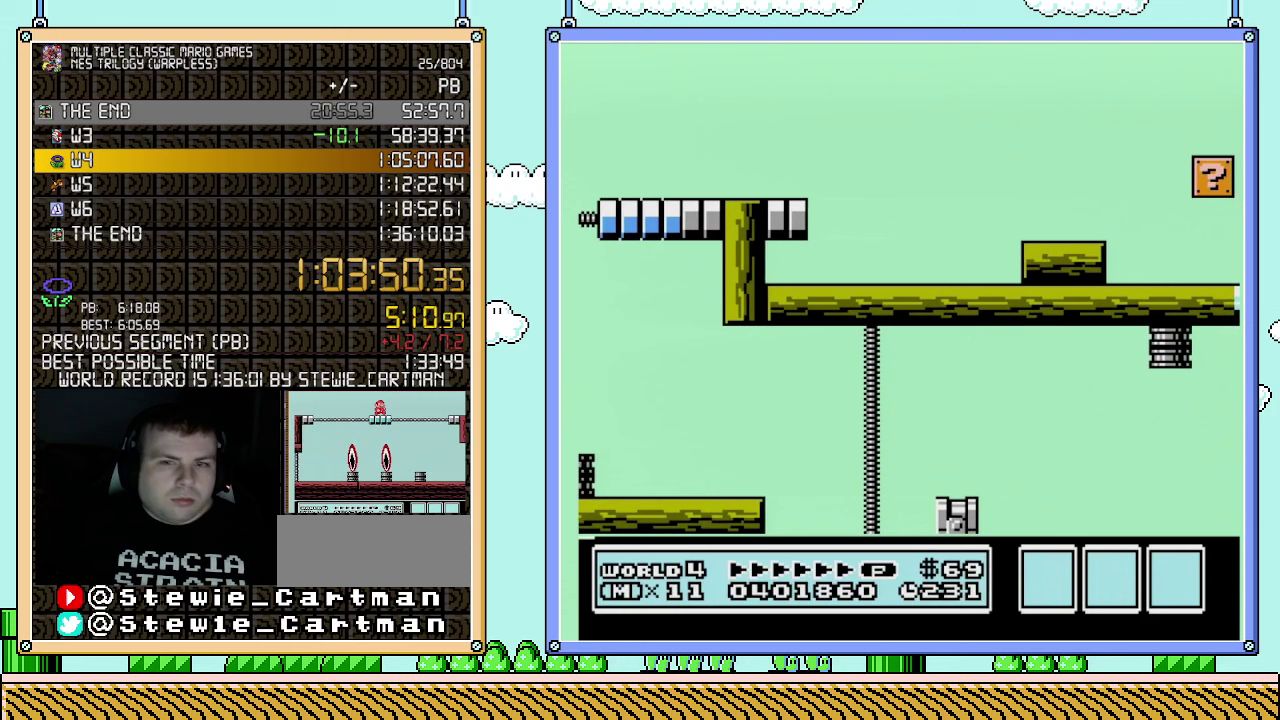
{"buttons": ["B"], "events": [[67, "A", "up"], [117, "B", "down"], [183, "B", "up"], [250, "B", "down"]]}
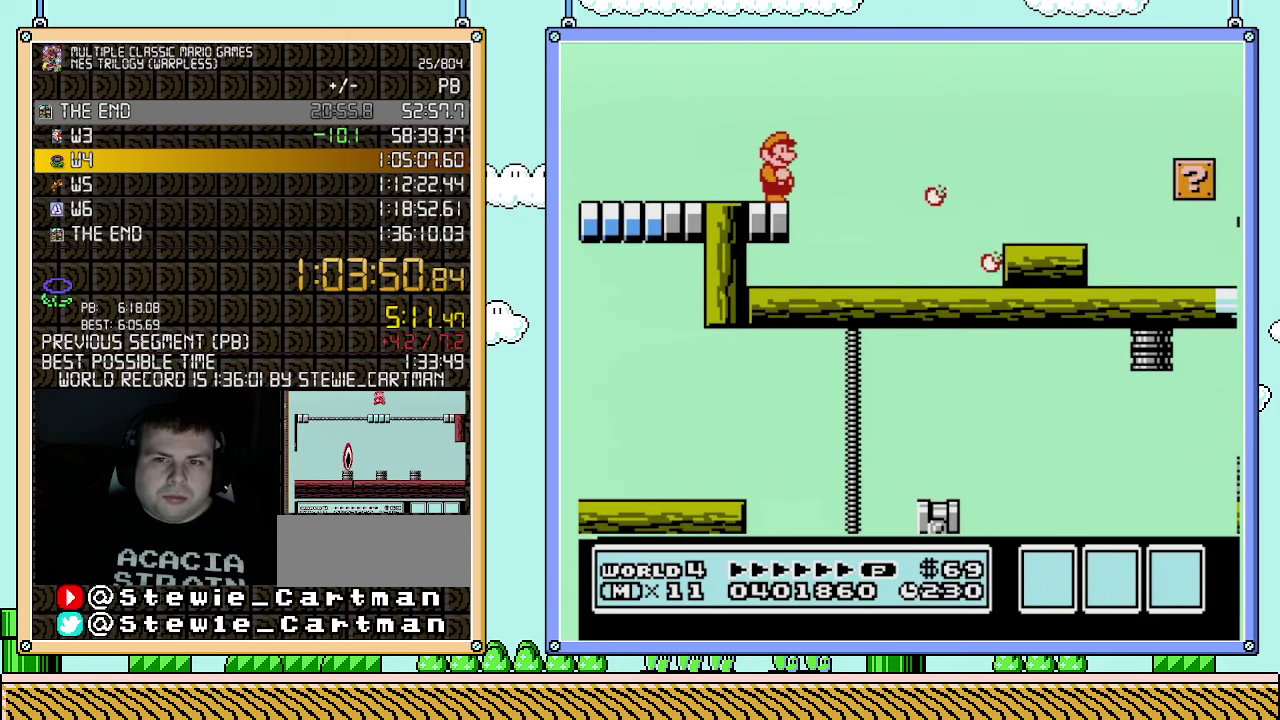
{"buttons": ["A"], "events": [[150, "B", "up"], [350, "A", "down"]]}
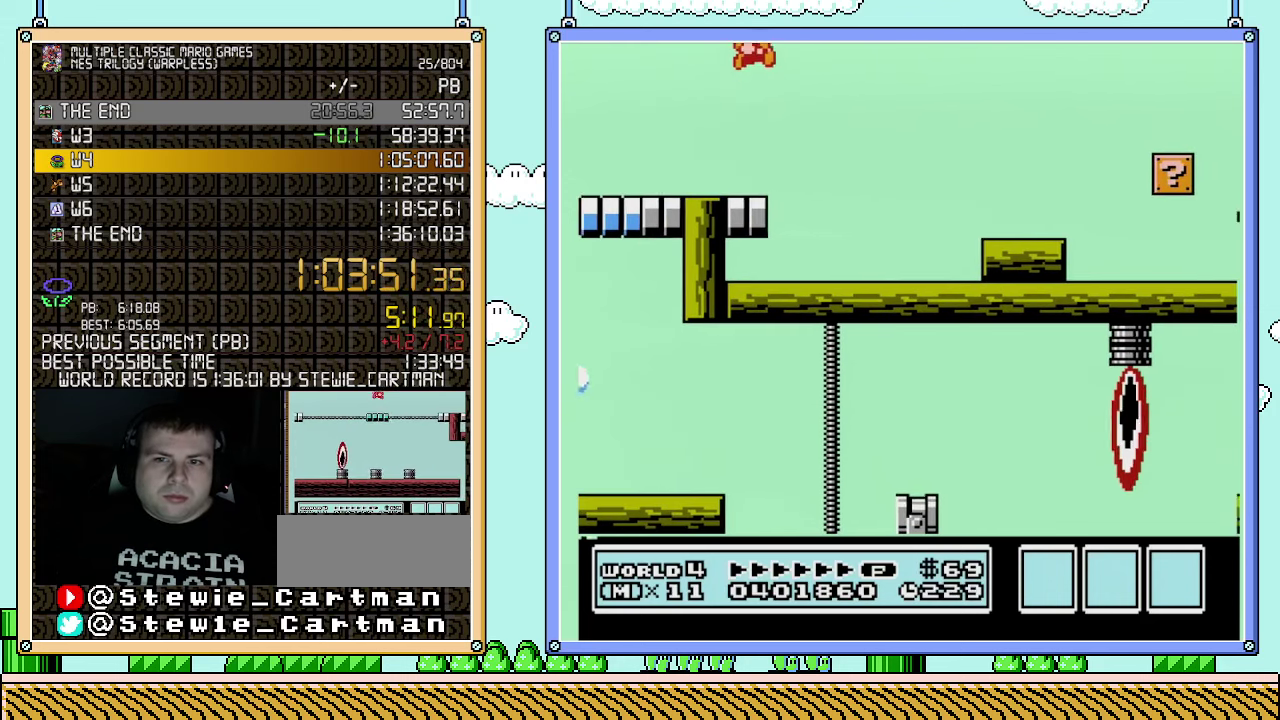
{"buttons": ["B"], "events": [[117, "A", "up"], [317, "B", "down"]]}
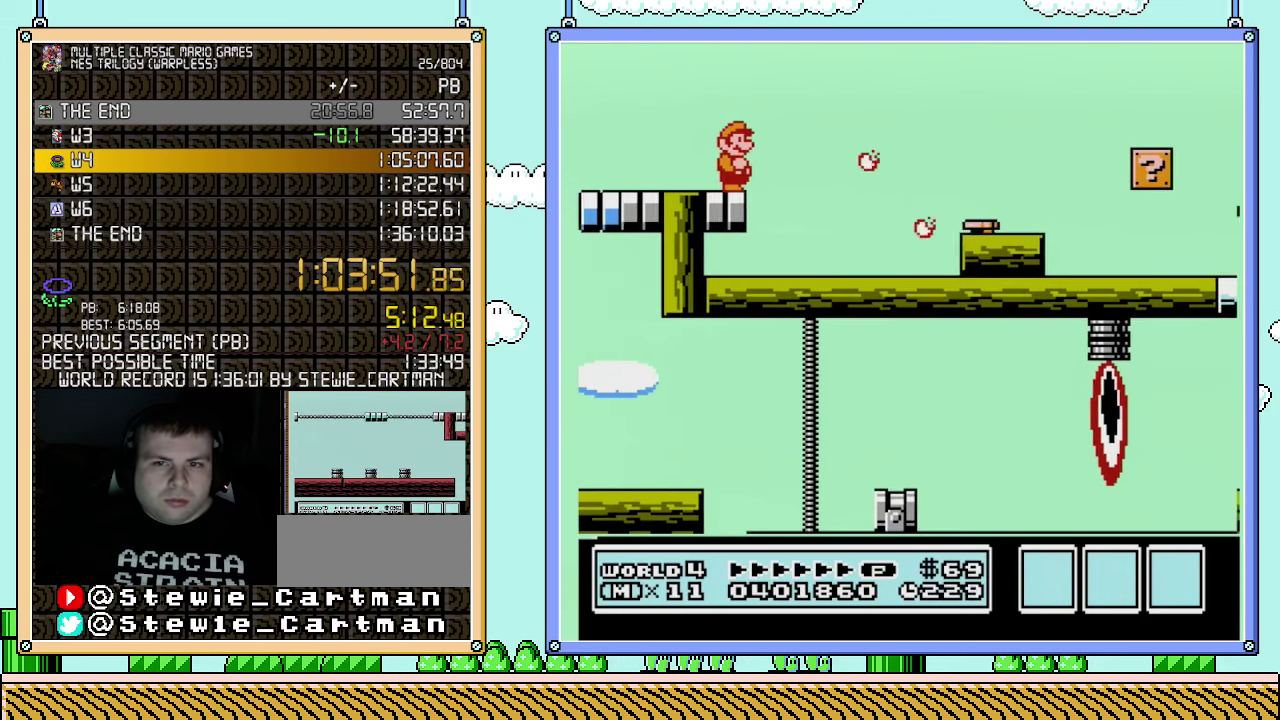
{"buttons": ["A"], "events": [[183, "B", "up"], [217, "DPAD_RIGHT", "down"], [317, "DPAD_RIGHT", "up"], [400, "A", "down"]]}
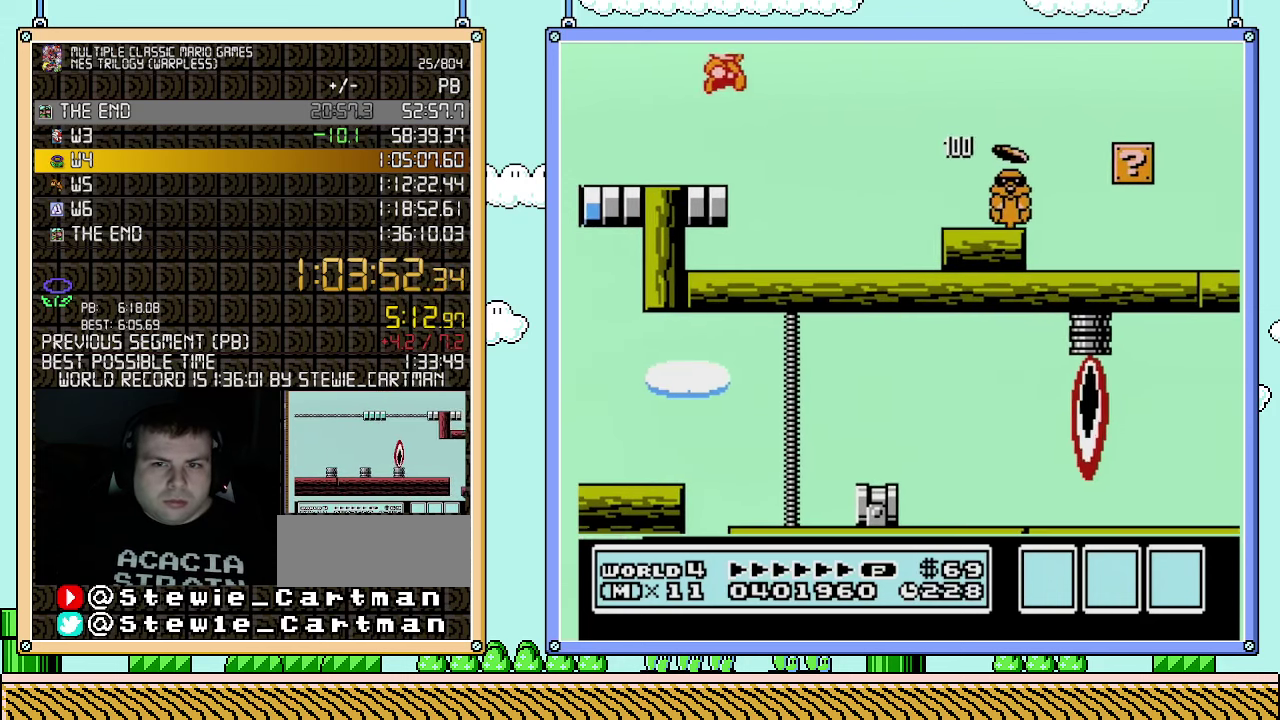
{"buttons": ["B"], "events": [[150, "A", "up"], [217, "DPAD_RIGHT", "down"], [250, "B", "down"], [317, "B", "up"], [317, "DPAD_RIGHT", "up"], [367, "B", "down"]]}
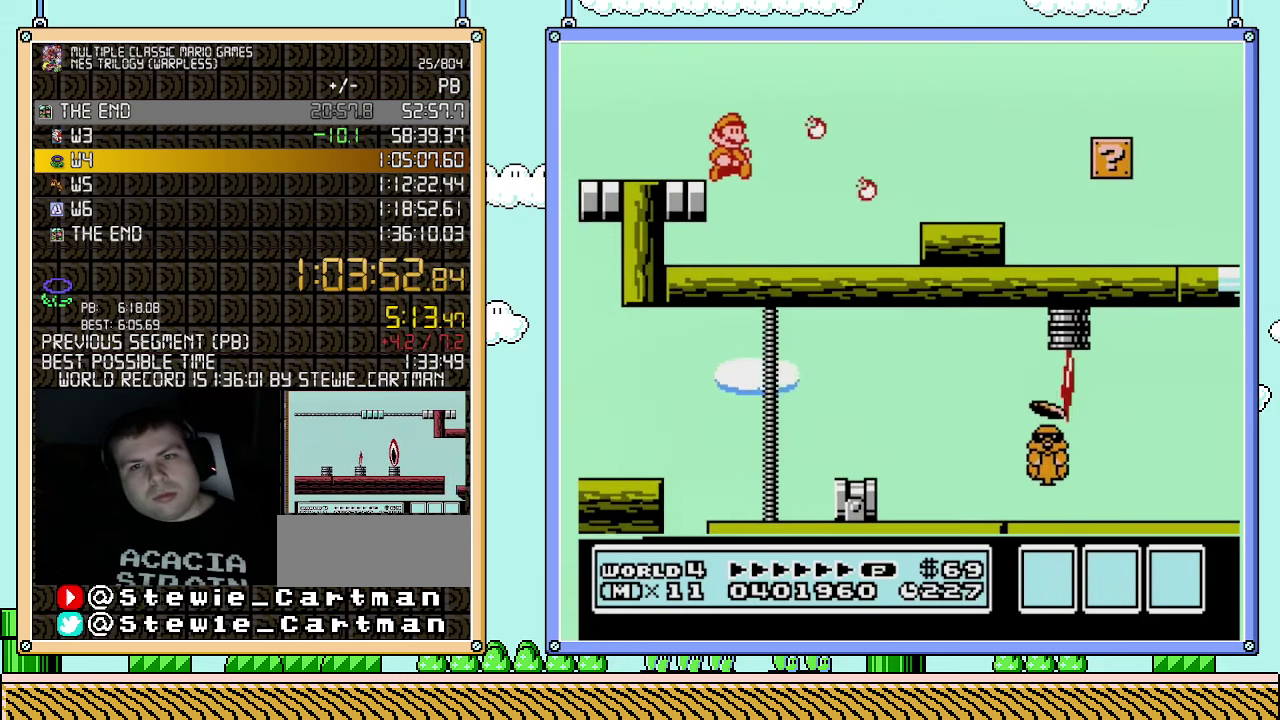
{"buttons": ["A", "B", "DPAD_RIGHT"], "events": [[33, "DPAD_RIGHT", "down"], [433, "A", "down"]]}
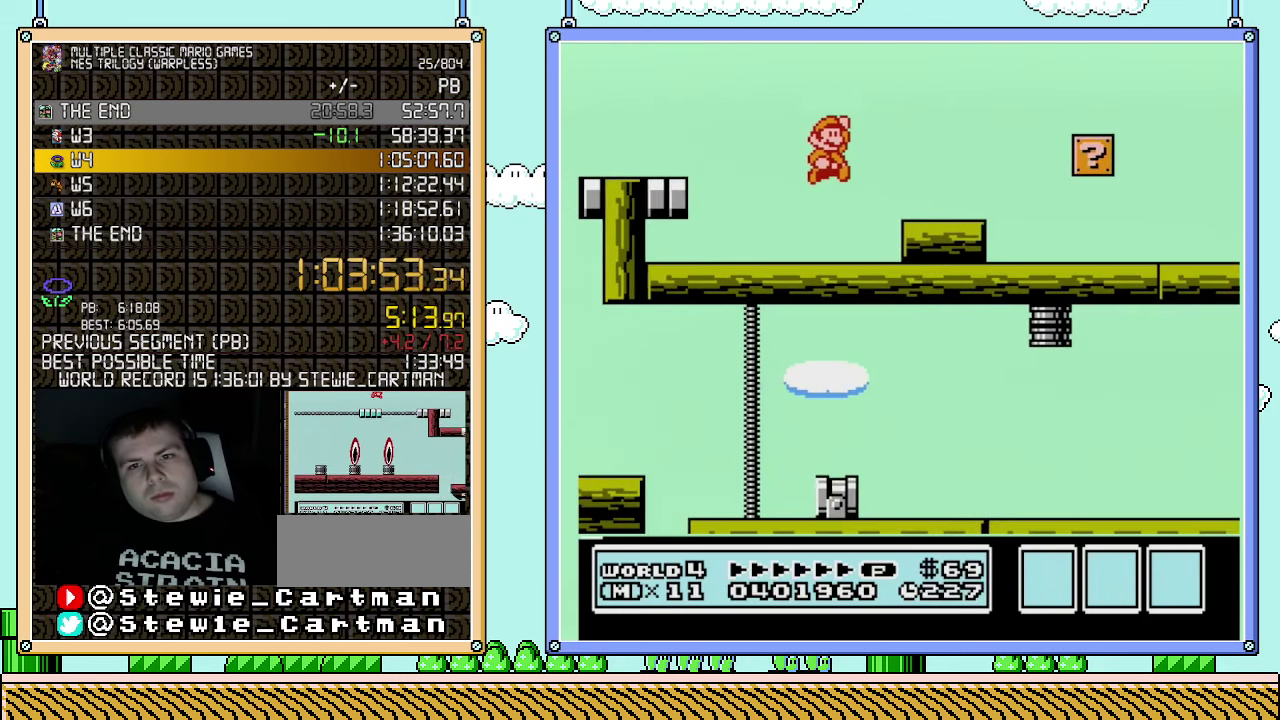
{"buttons": ["DPAD_LEFT"], "events": [[117, "A", "up"], [150, "B", "up"], [250, "DPAD_RIGHT", "up"], [317, "DPAD_LEFT", "down"]]}
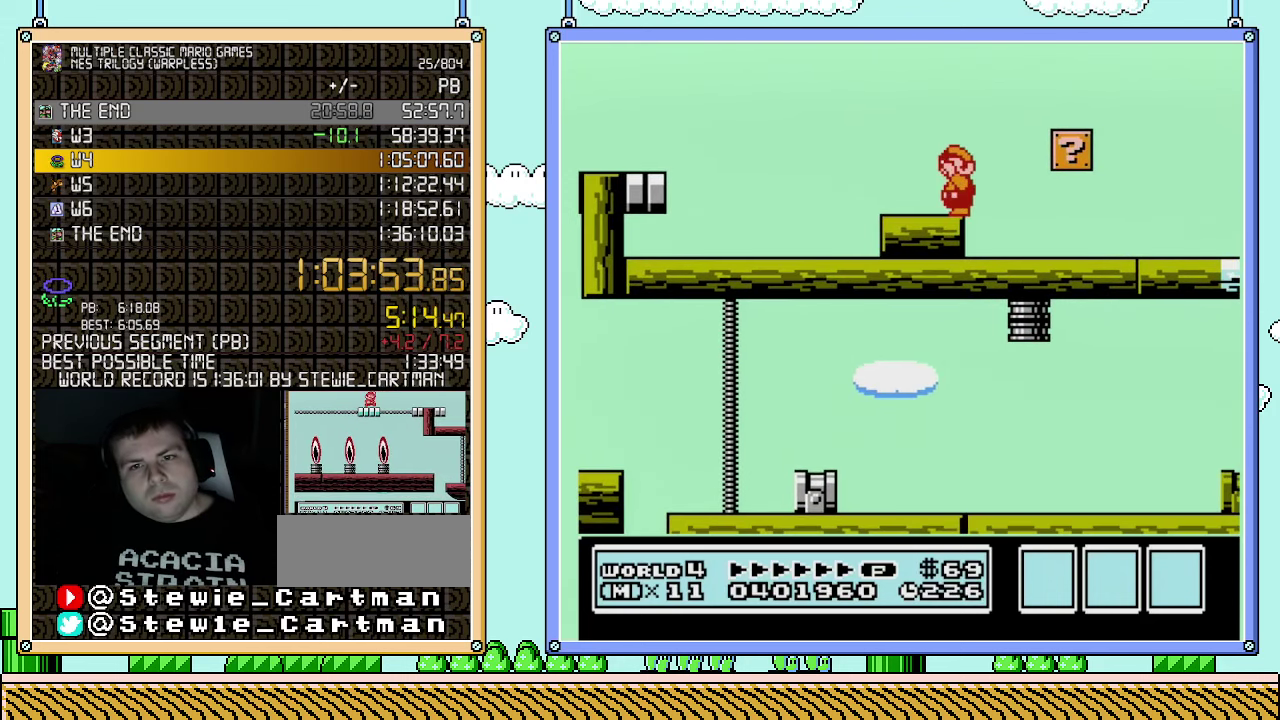
{"buttons": ["B"], "events": [[67, "B", "down"], [67, "DPAD_LEFT", "up"], [217, "B", "up"], [317, "DPAD_LEFT", "down"], [433, "DPAD_LEFT", "up"], [467, "B", "down"]]}
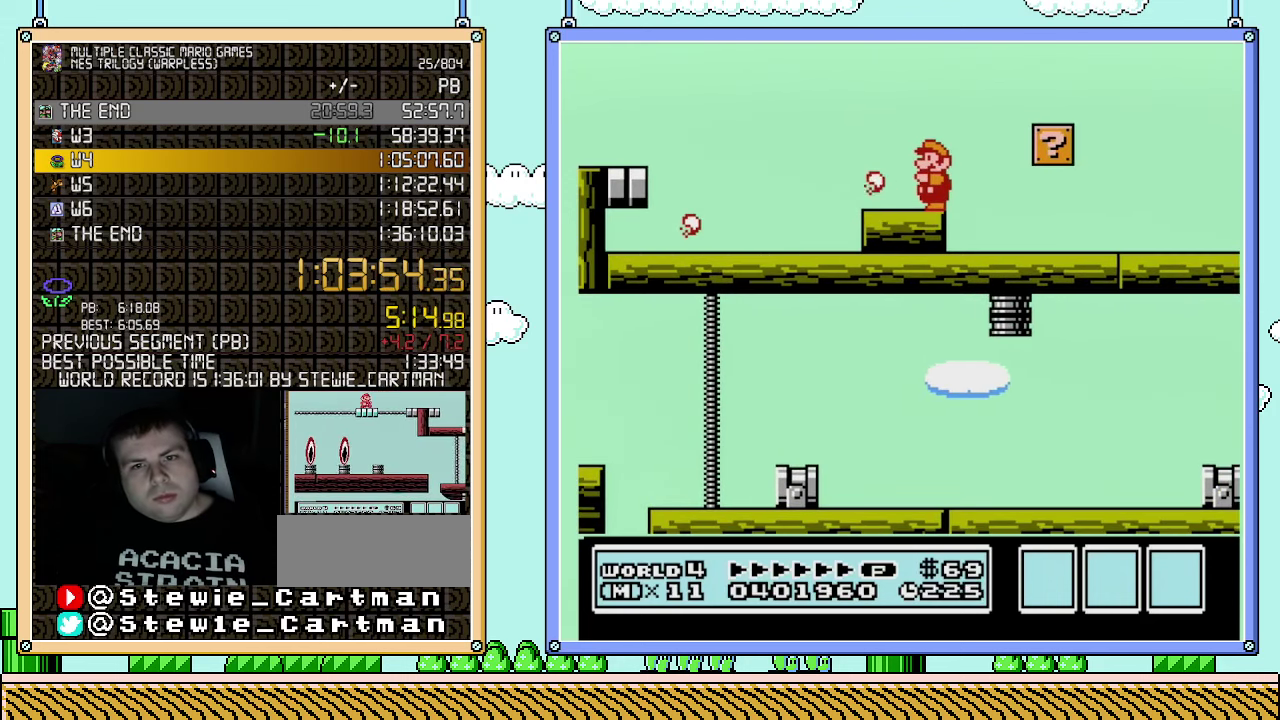
{"buttons": [], "events": [[117, "B", "up"], [217, "B", "down"], [367, "B", "up"]]}
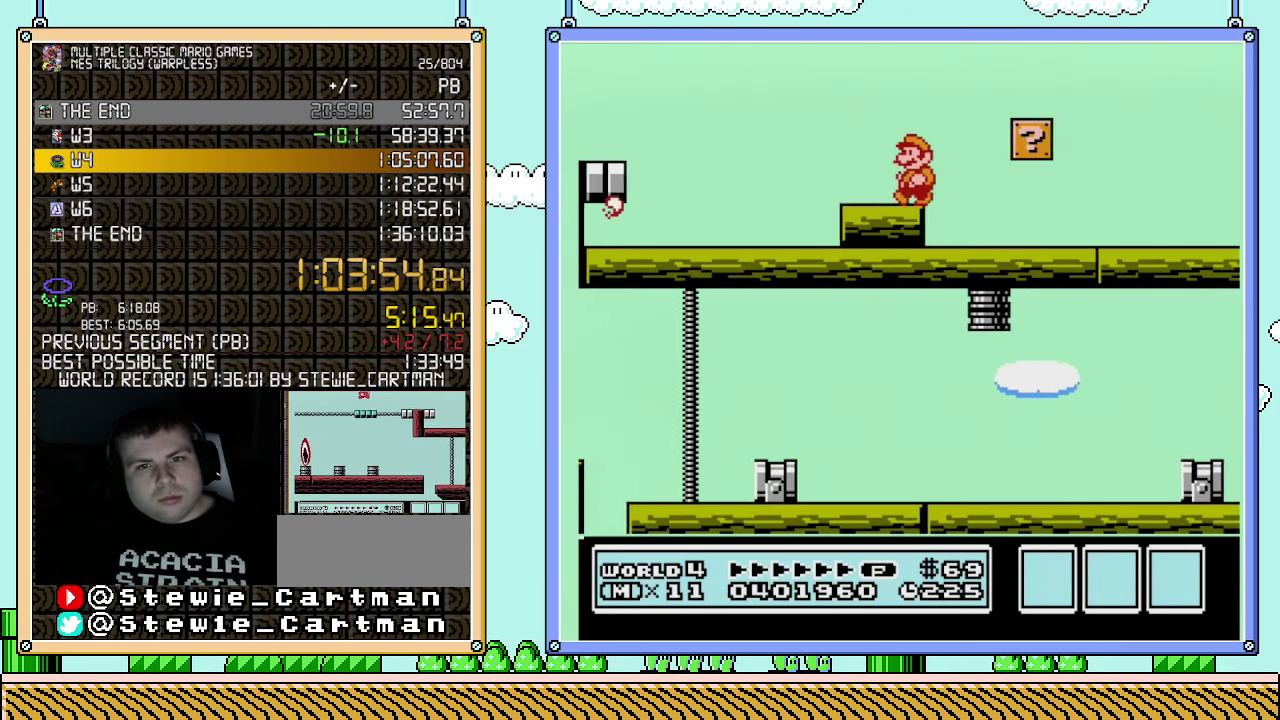
{"buttons": ["B"], "events": [[33, "DPAD_LEFT", "down"], [183, "DPAD_LEFT", "up"], [250, "B", "down"], [350, "B", "up"], [467, "B", "down"]]}
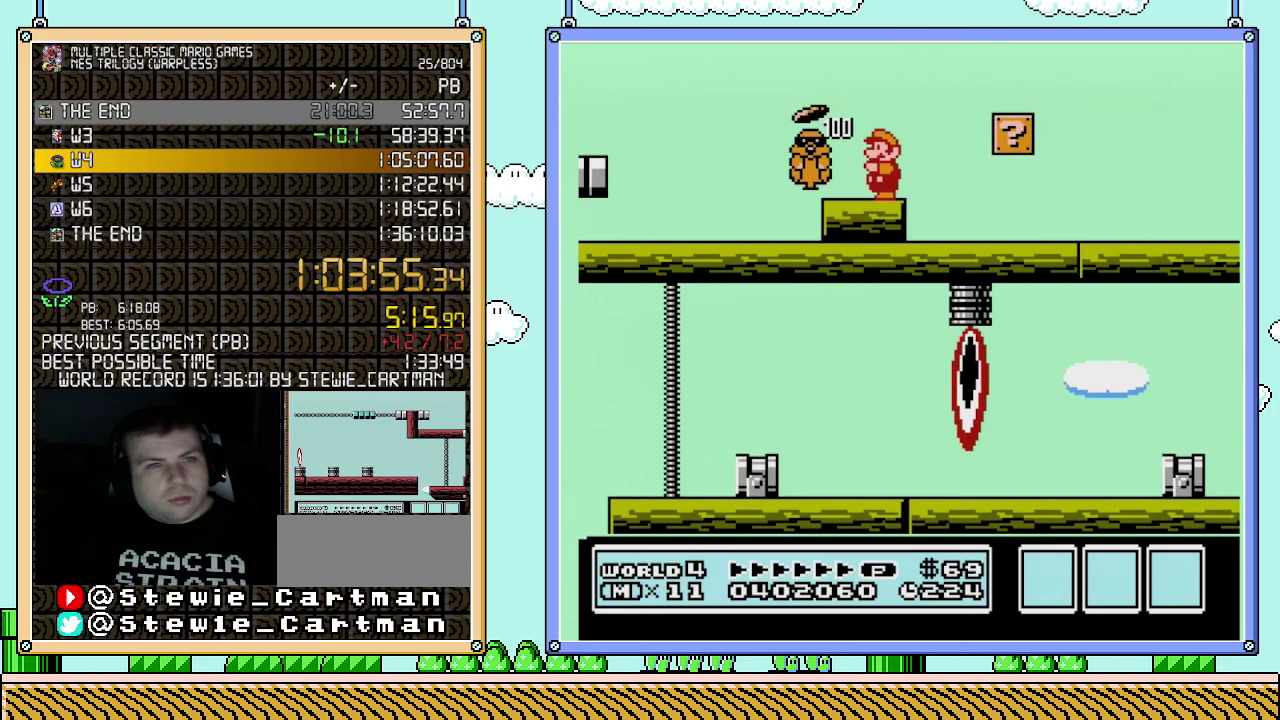
{"buttons": [], "events": [[83, "B", "up"], [283, "B", "down"], [433, "B", "up"]]}
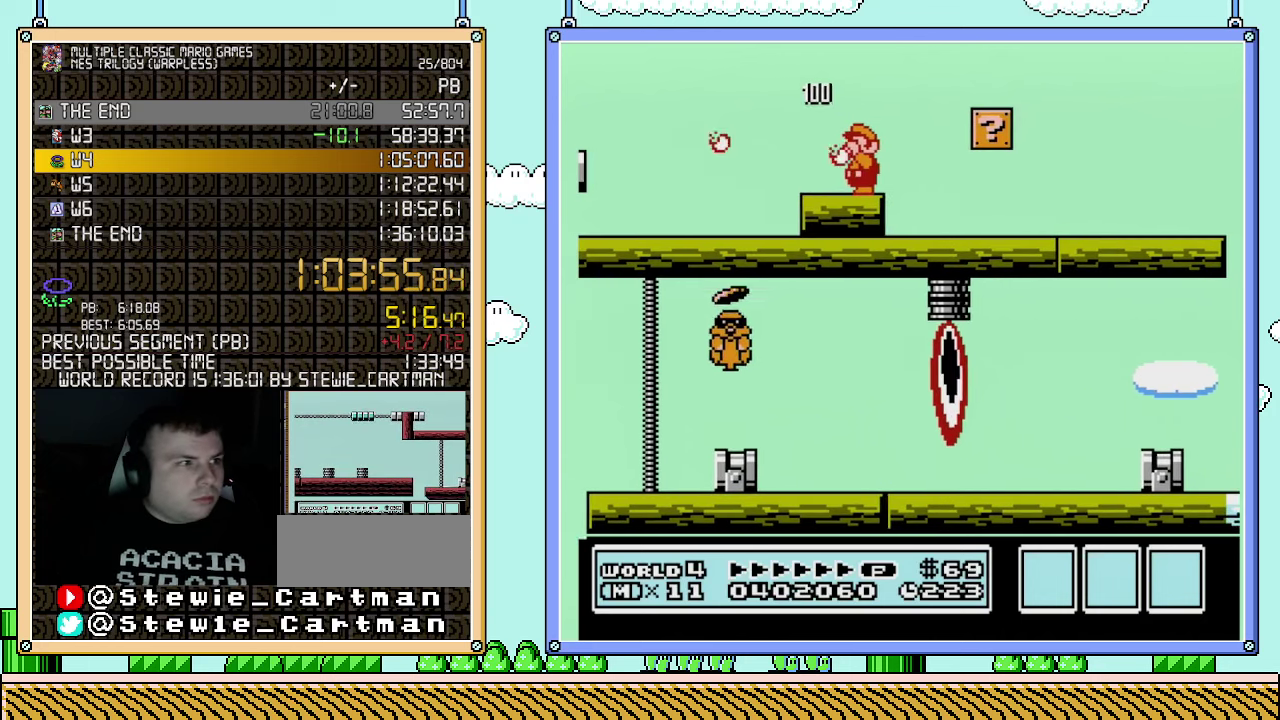
{"buttons": ["B"], "events": [[33, "B", "down"], [150, "B", "up"], [283, "B", "down"], [433, "B", "up"], [500, "B", "down"]]}
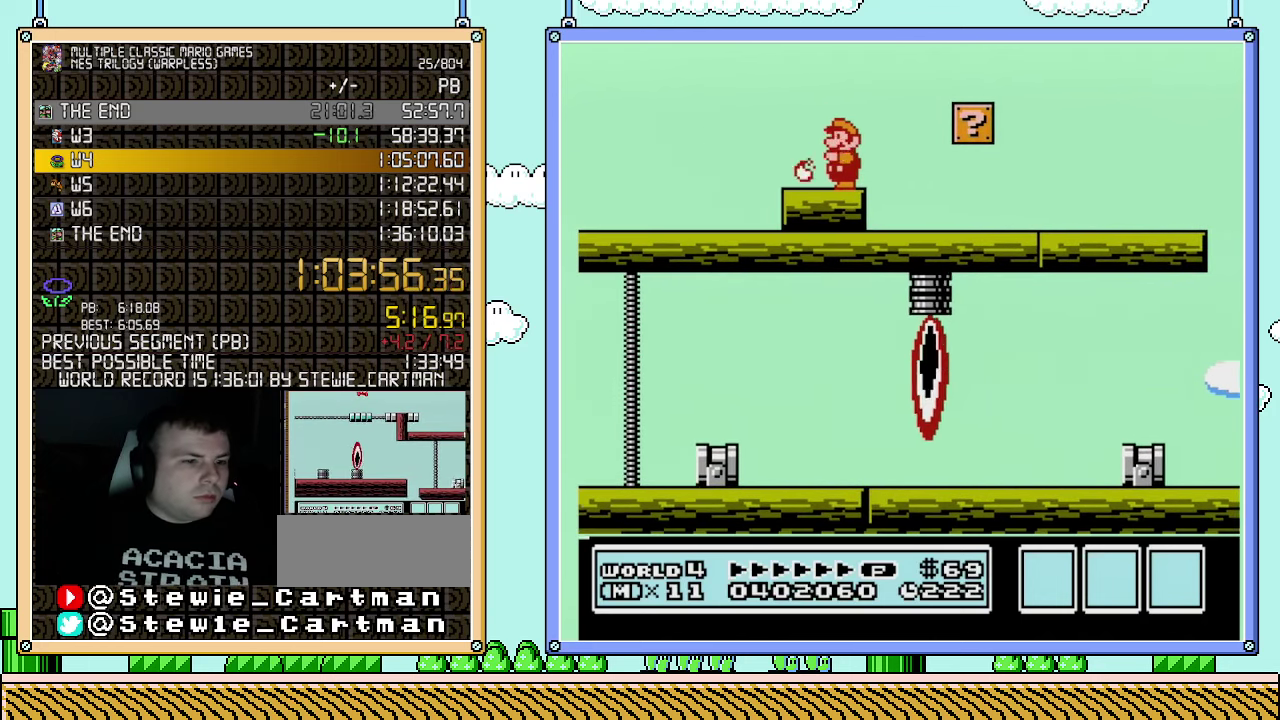
{"buttons": ["B"], "events": [[150, "B", "up"], [217, "B", "down"], [333, "B", "up"], [467, "B", "down"]]}
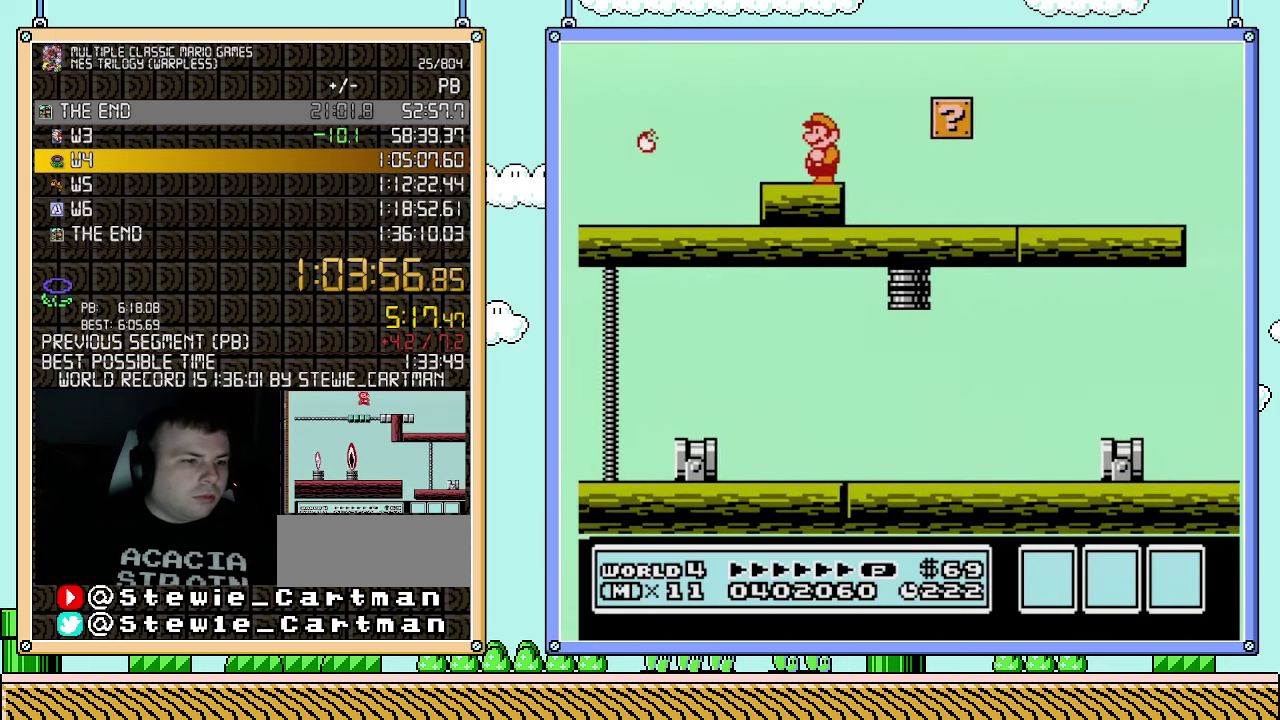
{"buttons": [], "events": [[67, "B", "up"], [183, "B", "down"], [283, "B", "up"], [367, "B", "down"], [500, "B", "up"]]}
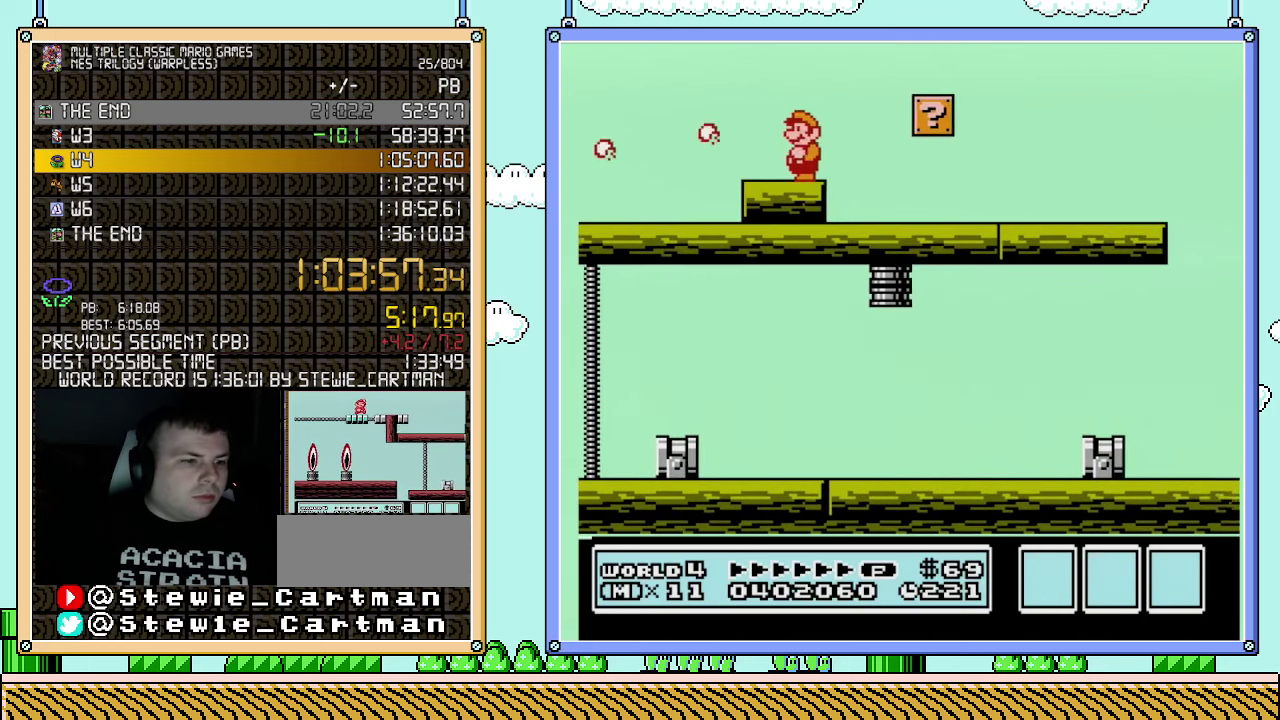
{"buttons": [], "events": [[117, "B", "down"], [283, "B", "up"], [400, "B", "down"], [500, "B", "up"]]}
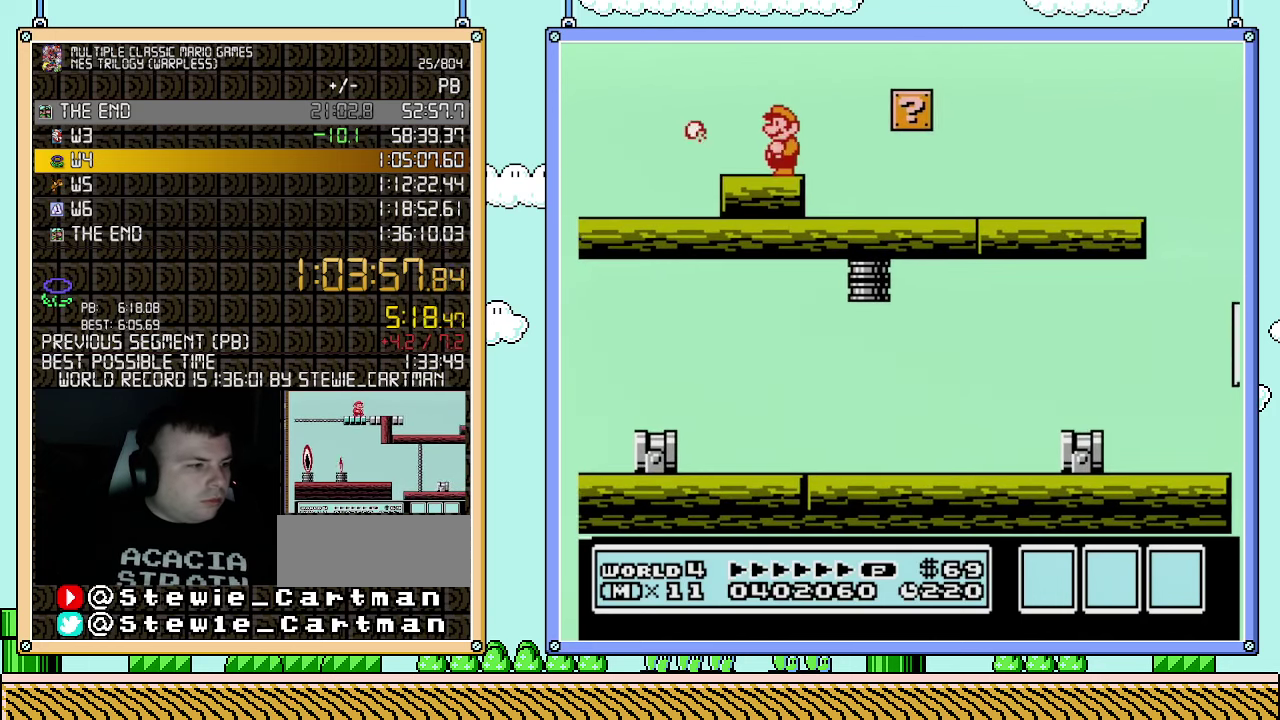
{"buttons": [], "events": [[117, "B", "down"], [217, "B", "up"], [333, "B", "down"], [467, "B", "up"]]}
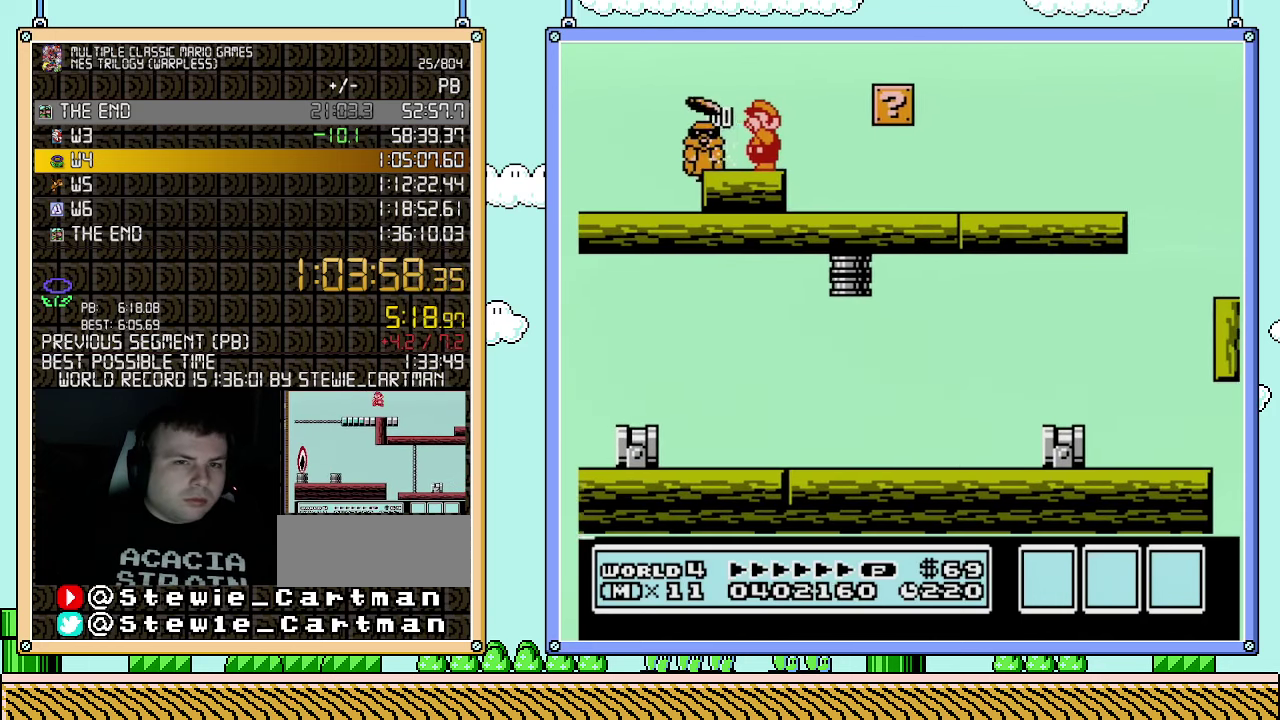
{"buttons": ["B"], "events": [[67, "B", "down"], [150, "B", "up"], [283, "B", "down"], [400, "B", "up"], [500, "B", "down"]]}
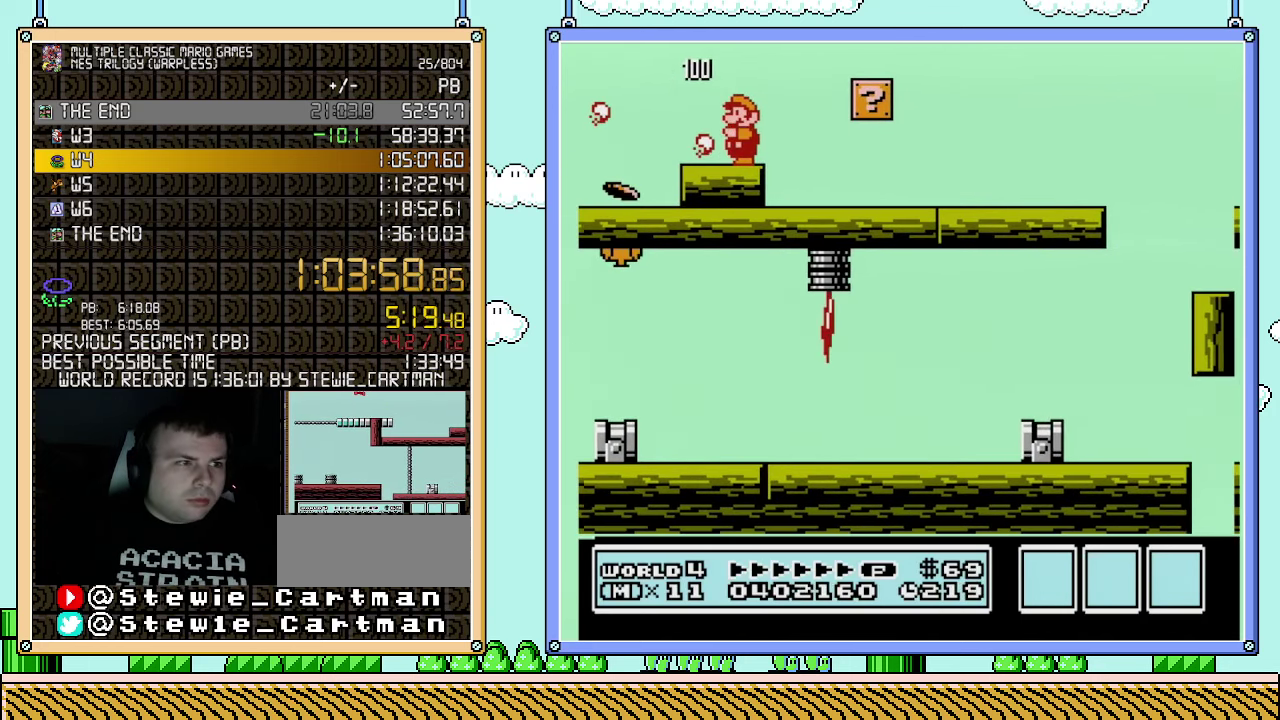
{"buttons": ["B"], "events": [[117, "B", "up"], [217, "B", "down"], [350, "B", "up"], [433, "B", "down"]]}
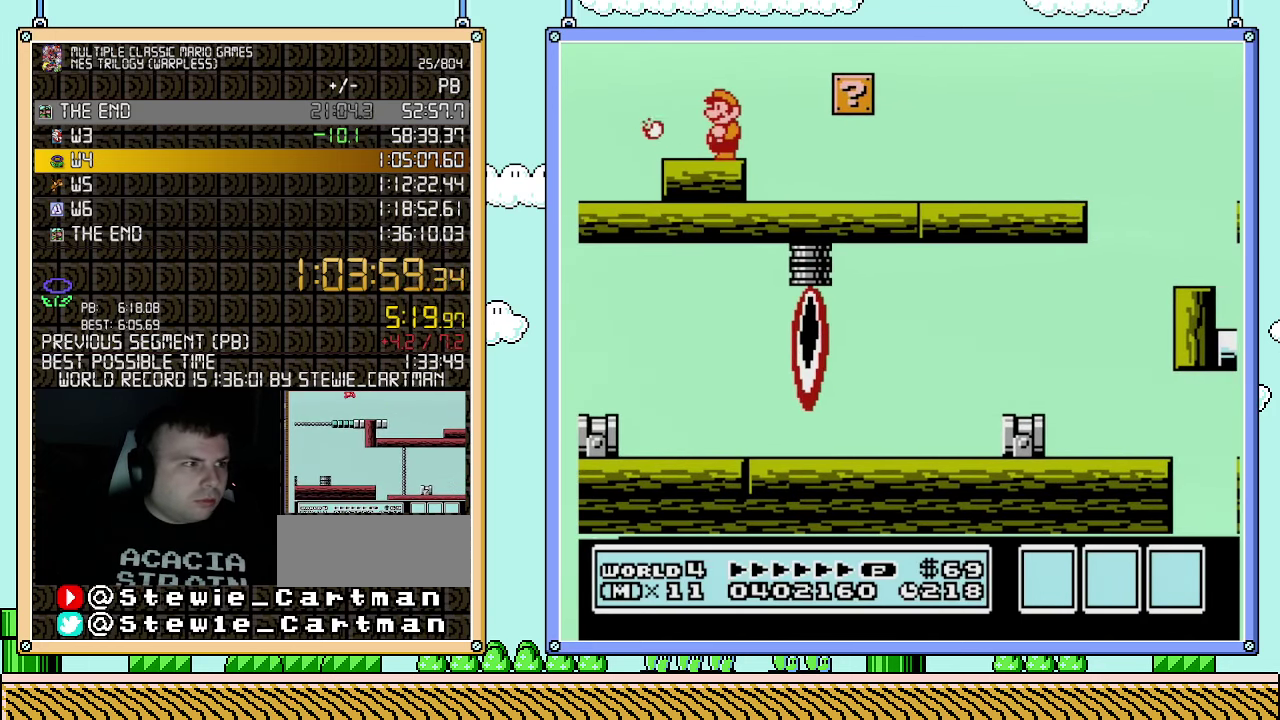
{"buttons": [], "events": [[250, "B", "up"], [333, "B", "down"], [467, "B", "up"]]}
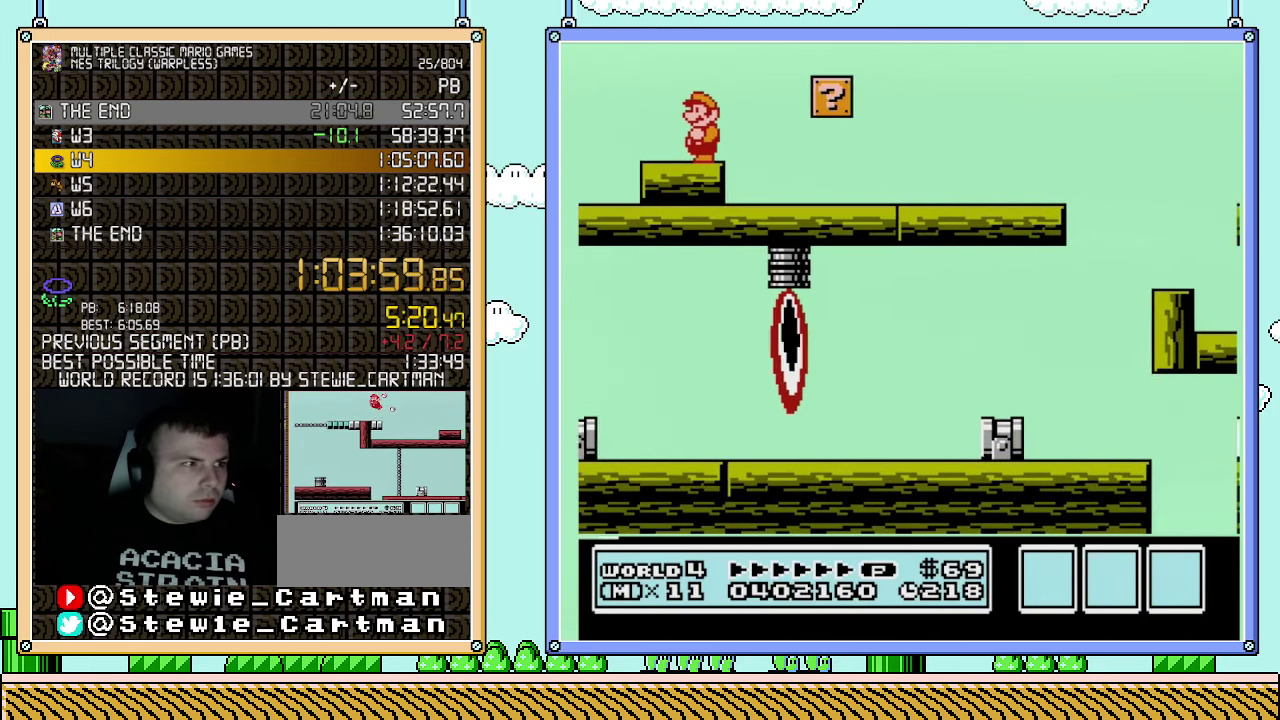
{"buttons": ["B"], "events": [[117, "B", "down"], [217, "B", "up"], [350, "B", "down"], [400, "B", "up"], [500, "B", "down"]]}
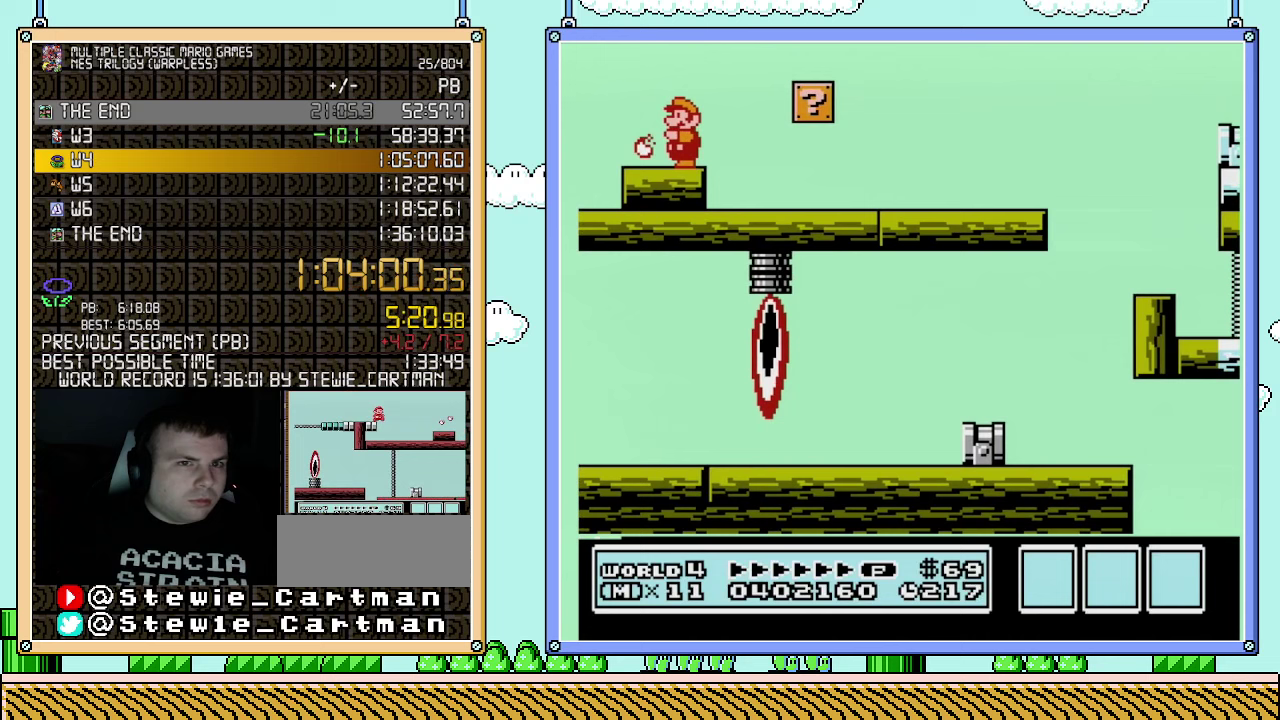
{"buttons": [], "events": [[217, "B", "up"]]}
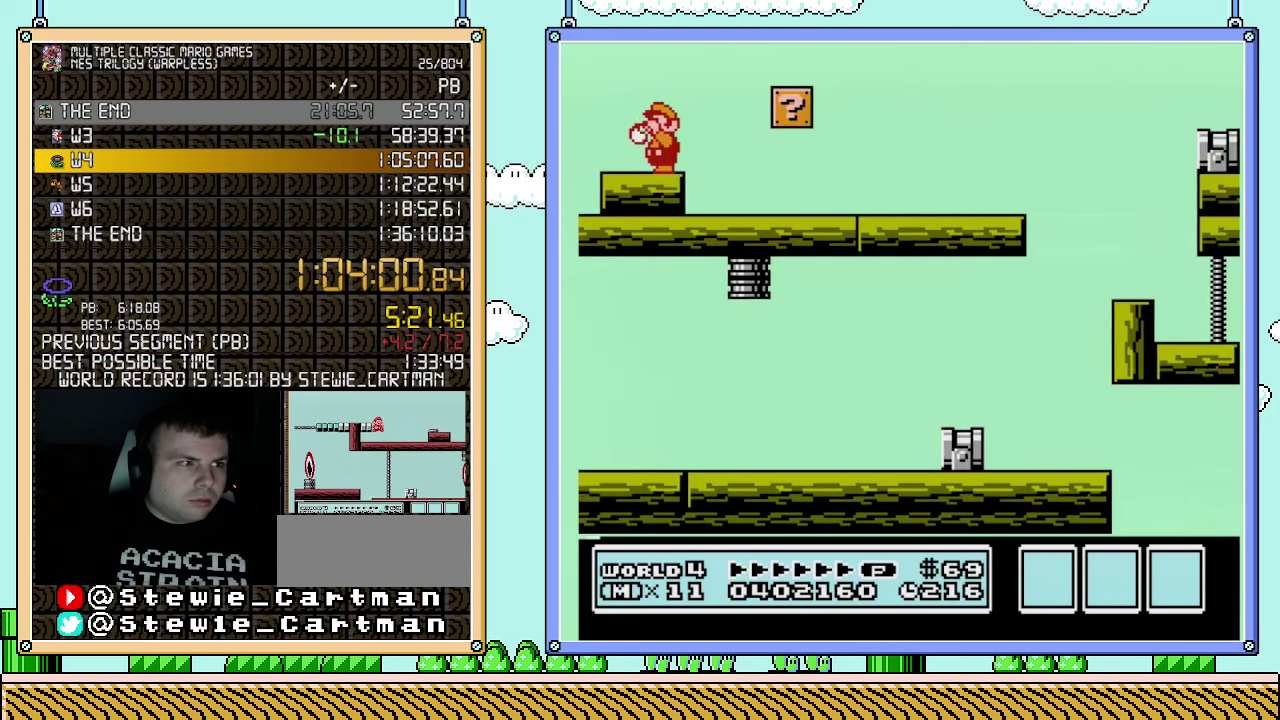
{"buttons": ["B"], "events": [[117, "B", "down"], [183, "B", "up"], [250, "B", "down"], [317, "B", "up"], [467, "B", "down"]]}
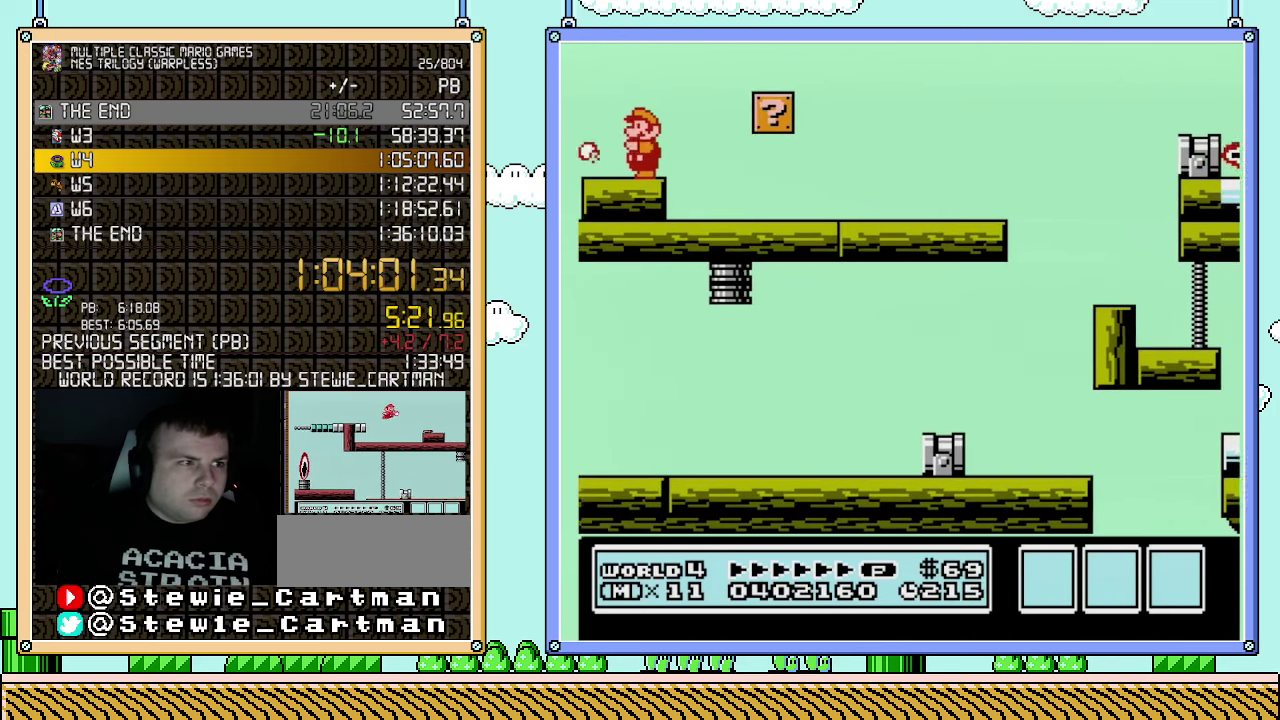
{"buttons": [], "events": [[33, "B", "up"], [83, "B", "down"], [150, "B", "up"], [433, "B", "down"], [500, "B", "up"]]}